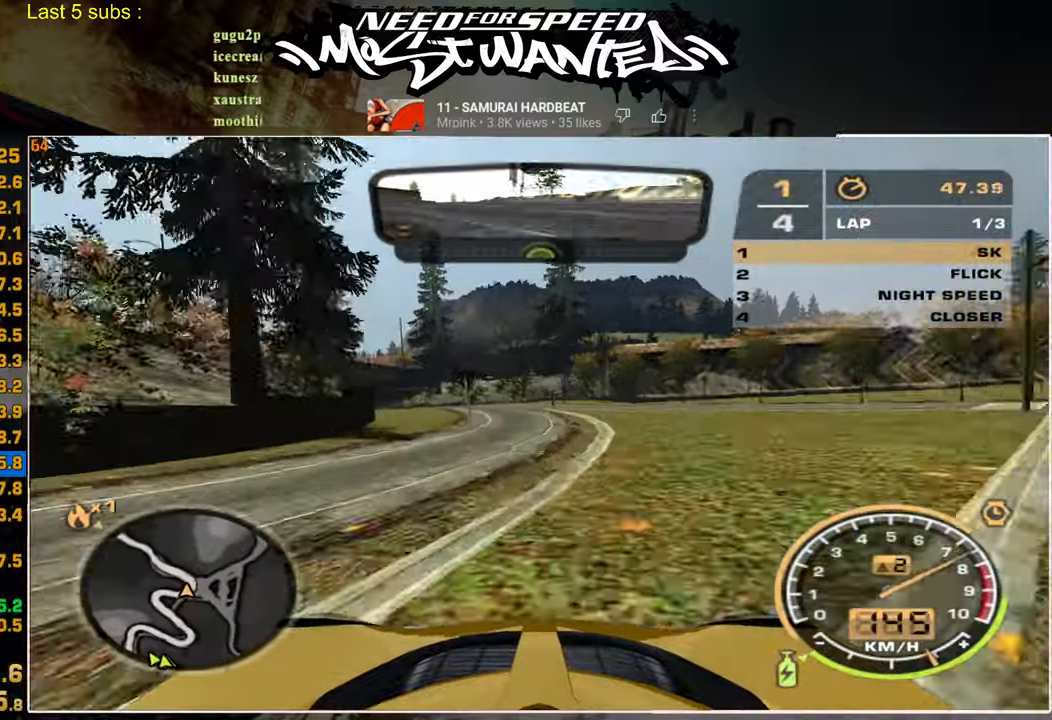
Gameplay with a controller (PlayStation layout); each line is a JSON object with the inputs held at the frame after it. "events" lists button and stick changes between this image and that frame as [ms after this image, input, new state], when the widget could be followed in between. Not read: CIRCLE R1 TRIANGLE.
{"buttons": ["R2"], "left_stick": "up", "right_stick": "center", "events": []}
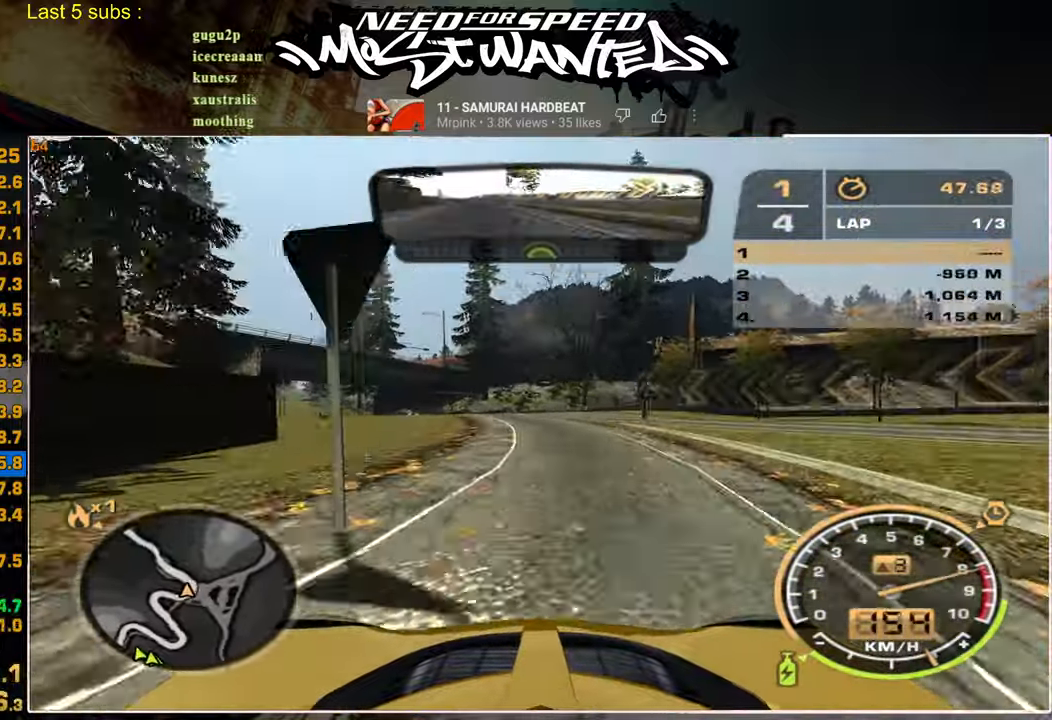
{"buttons": ["R2"], "left_stick": "up", "right_stick": "center", "events": []}
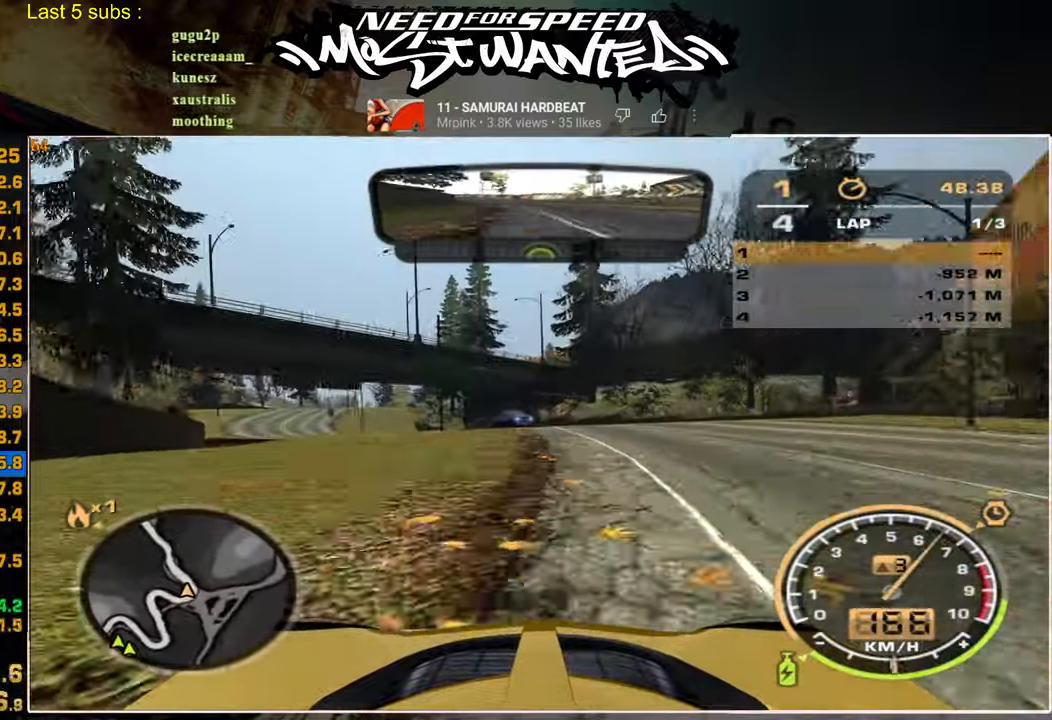
{"buttons": ["R2"], "left_stick": "up", "right_stick": "center", "events": []}
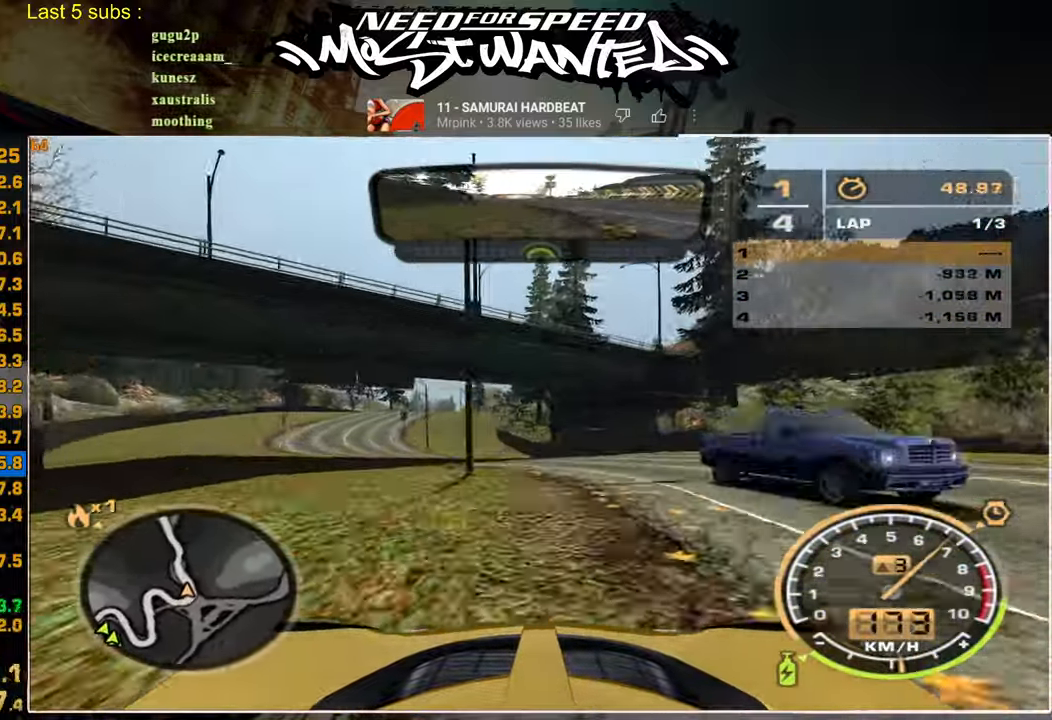
{"buttons": ["R2"], "left_stick": "up", "right_stick": "center", "events": []}
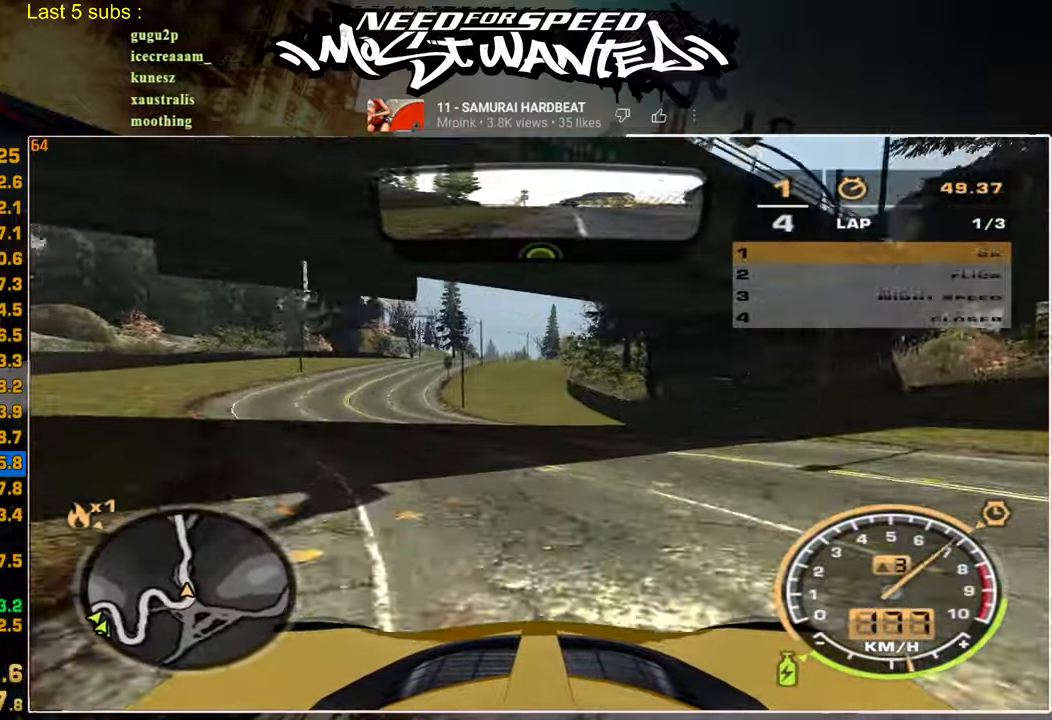
{"buttons": ["R2"], "left_stick": "center", "right_stick": "center", "events": [[234, "left_stick", "center"]]}
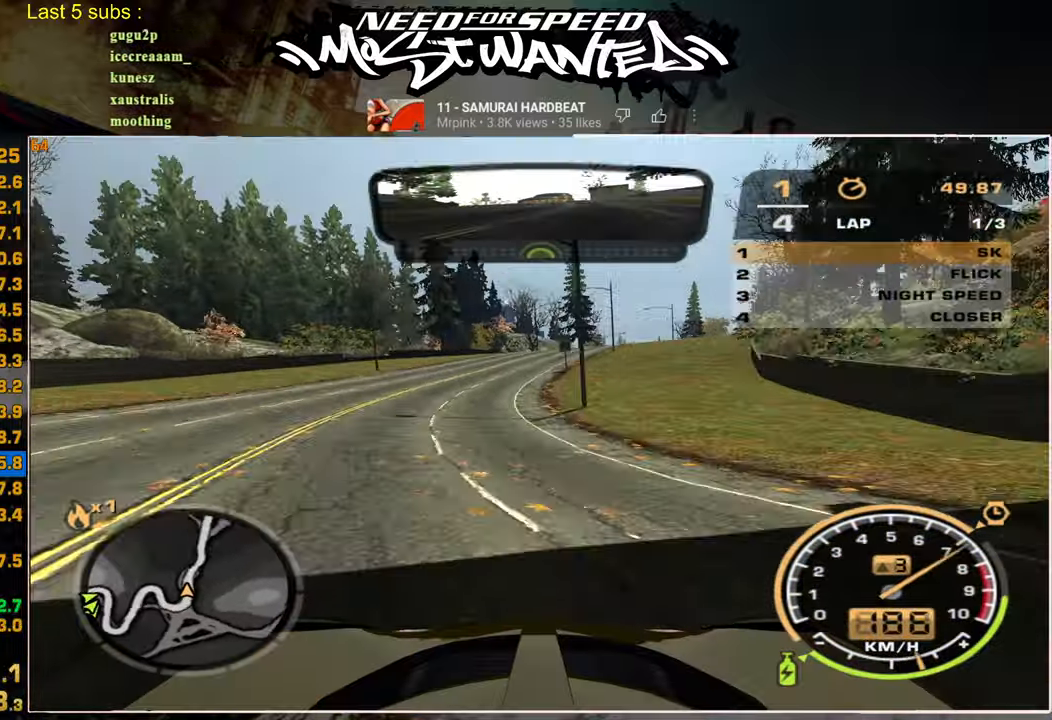
{"buttons": ["R2"], "left_stick": "center", "right_stick": "center", "events": []}
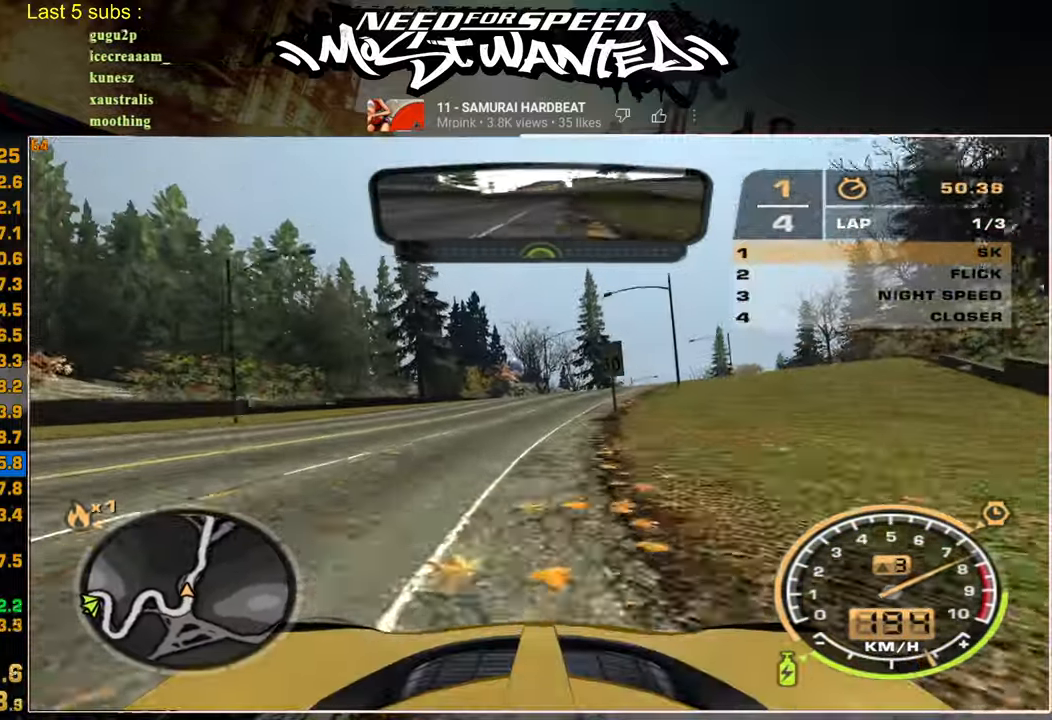
{"buttons": ["R2"], "left_stick": "center", "right_stick": "center", "events": []}
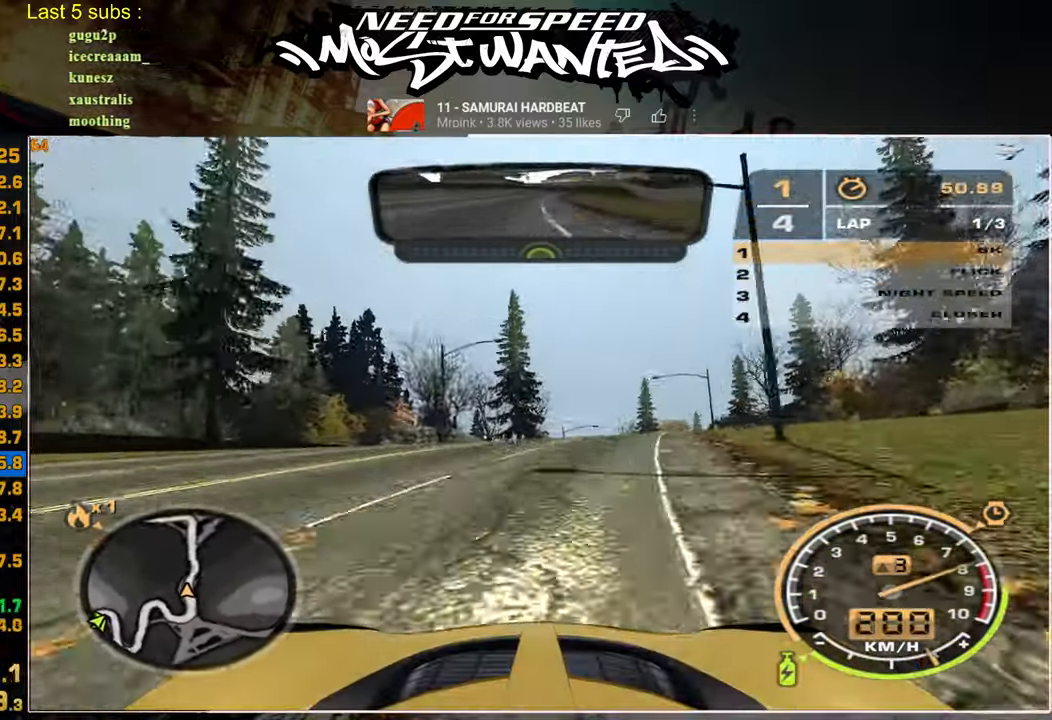
{"buttons": ["R2"], "left_stick": "center", "right_stick": "center", "events": []}
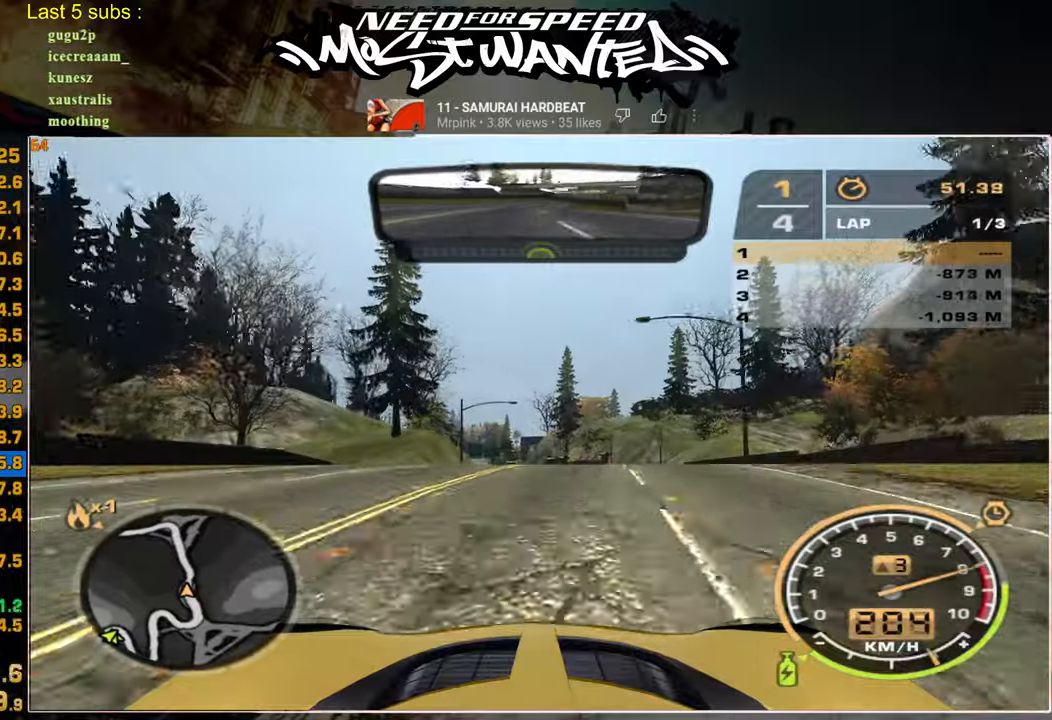
{"buttons": ["R2"], "left_stick": "center", "right_stick": "center", "events": []}
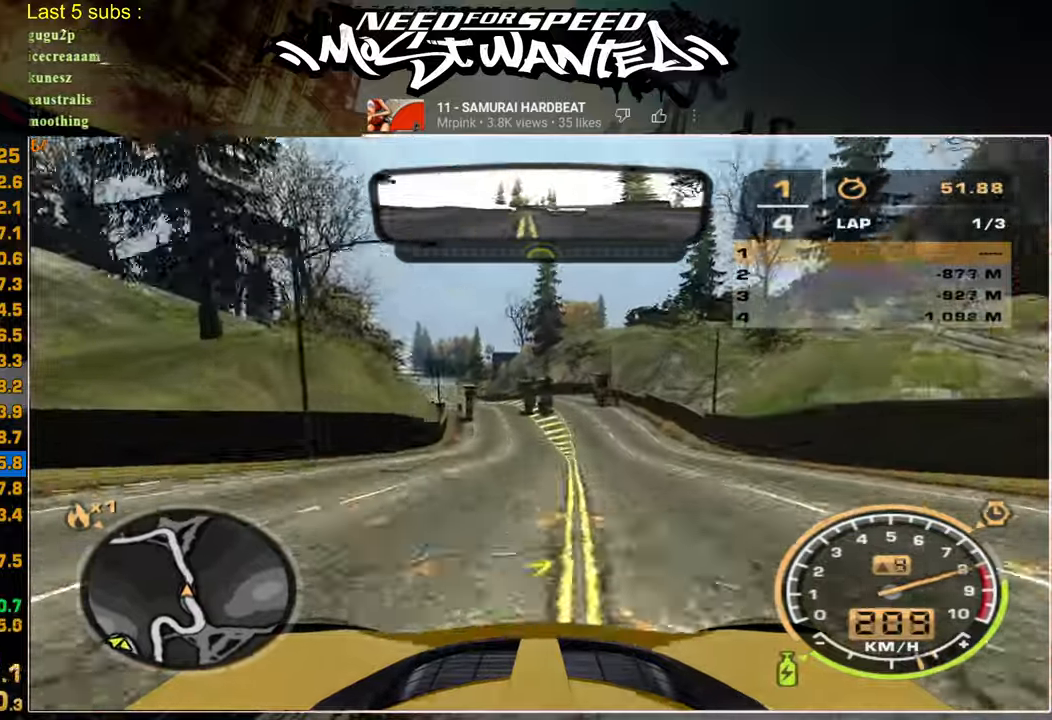
{"buttons": ["R2"], "left_stick": "center", "right_stick": "center", "events": []}
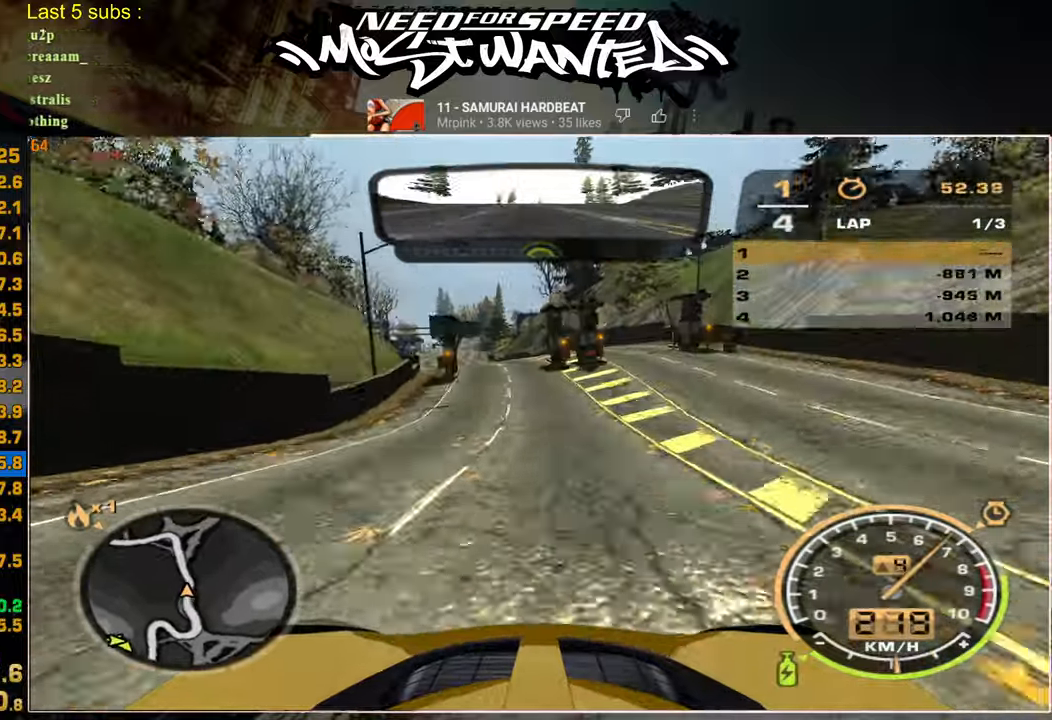
{"buttons": ["R2"], "left_stick": "center", "right_stick": "center", "events": []}
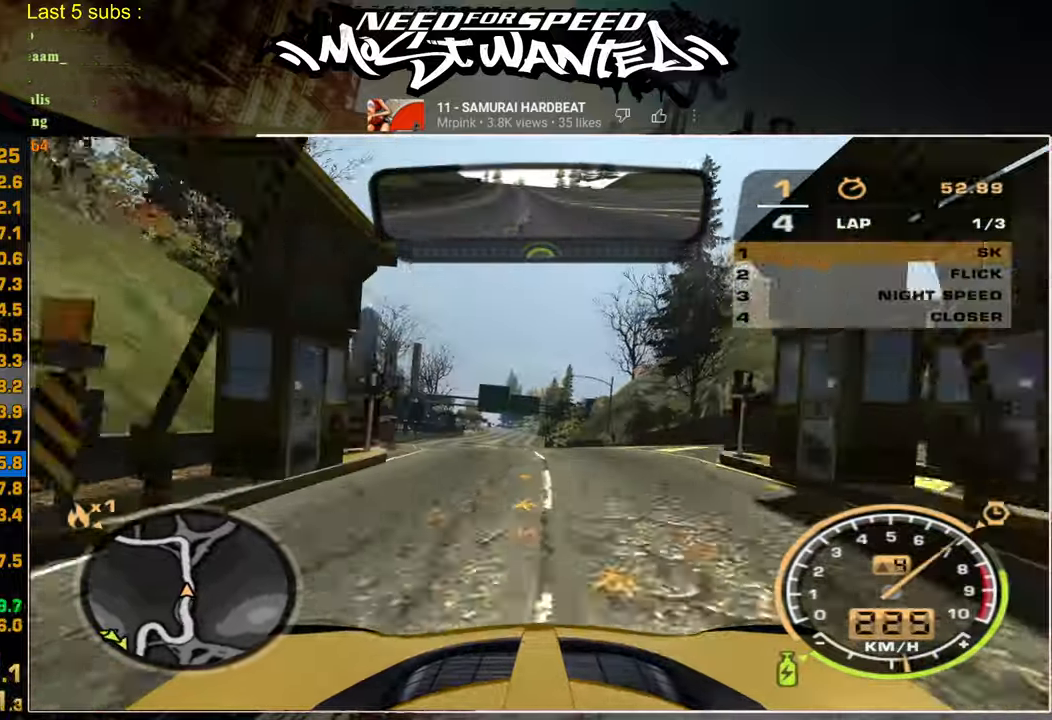
{"buttons": ["R2"], "left_stick": "center", "right_stick": "center", "events": []}
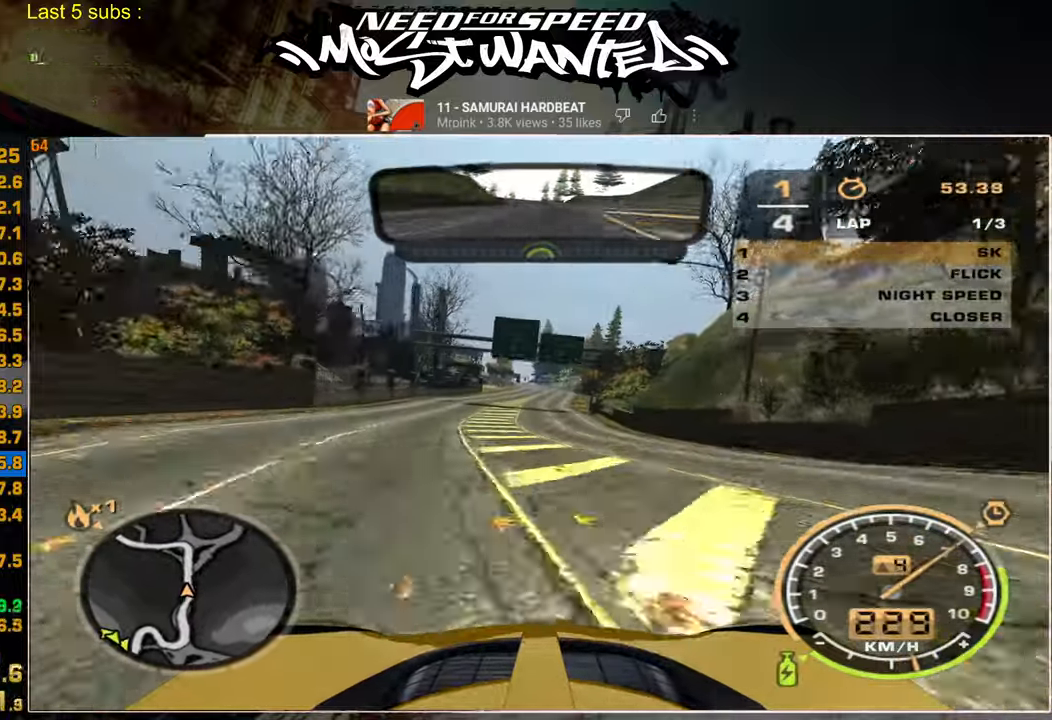
{"buttons": ["R2"], "left_stick": "center", "right_stick": "center", "events": []}
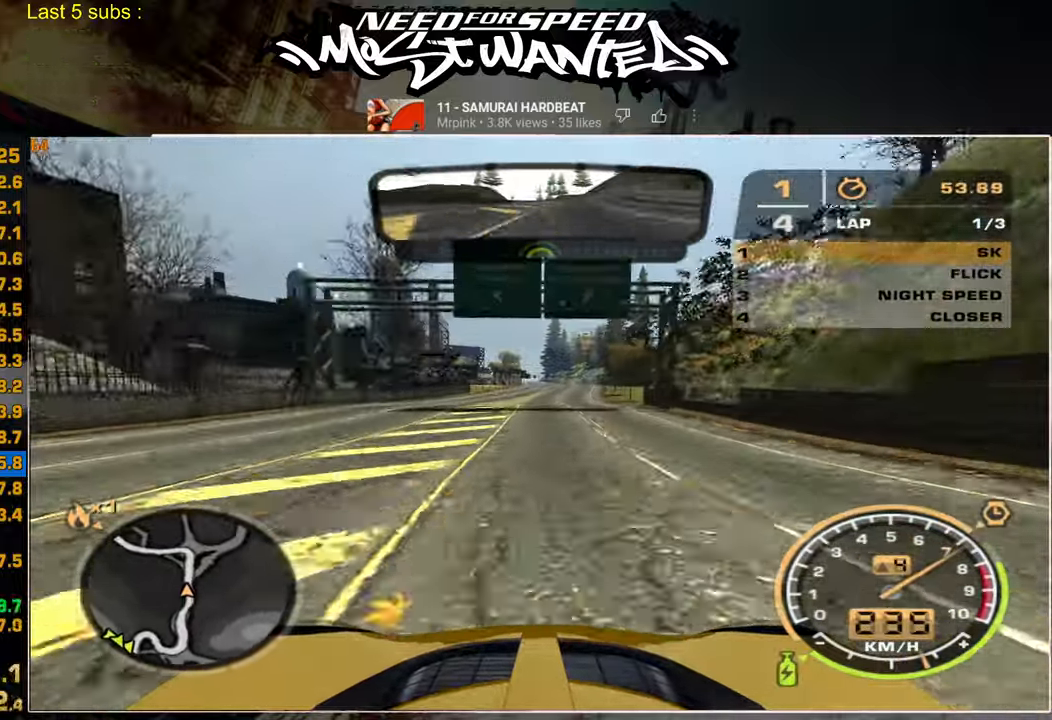
{"buttons": ["R2"], "left_stick": "center", "right_stick": "center", "events": []}
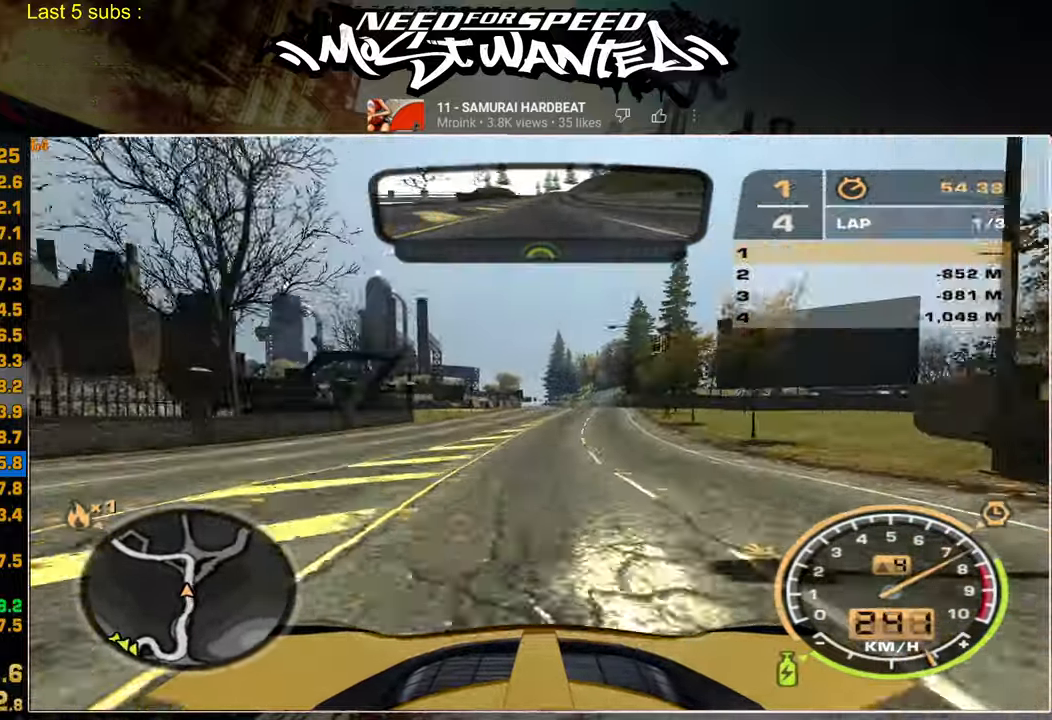
{"buttons": ["R2"], "left_stick": "center", "right_stick": "center", "events": []}
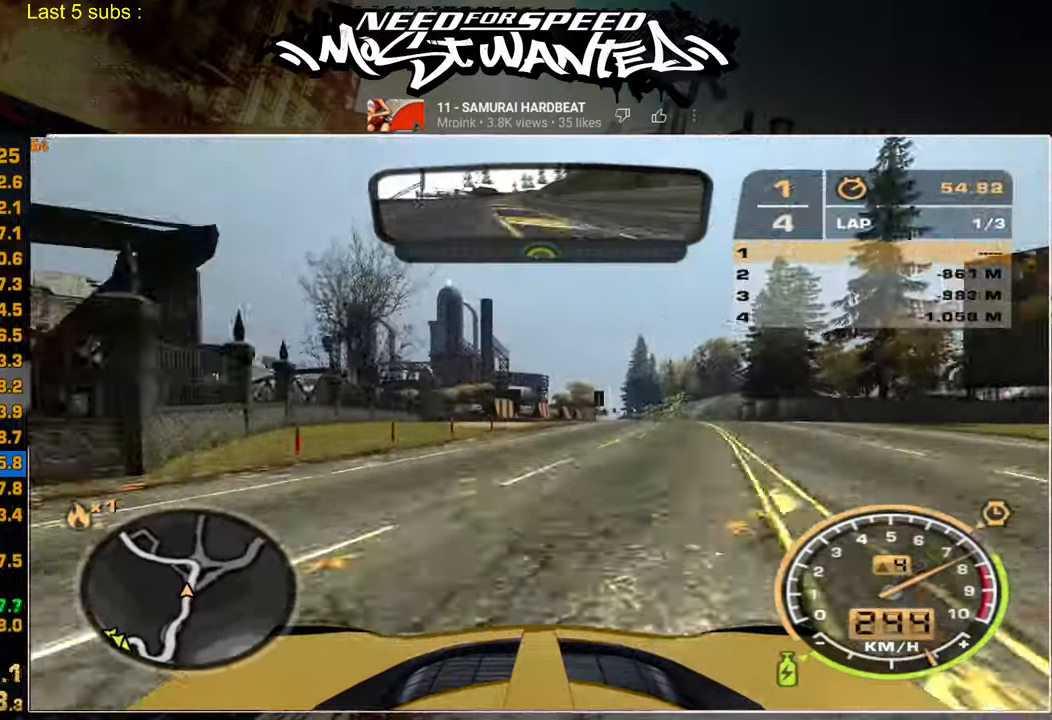
{"buttons": ["R2"], "left_stick": "center", "right_stick": "center", "events": []}
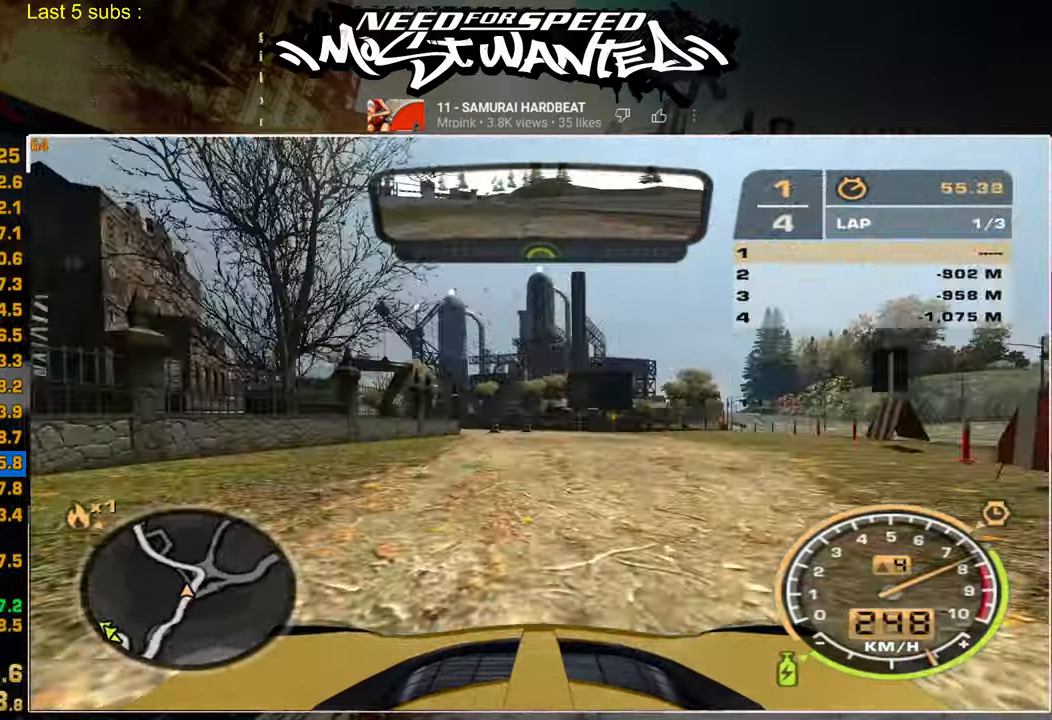
{"buttons": ["R2"], "left_stick": "center", "right_stick": "center", "events": []}
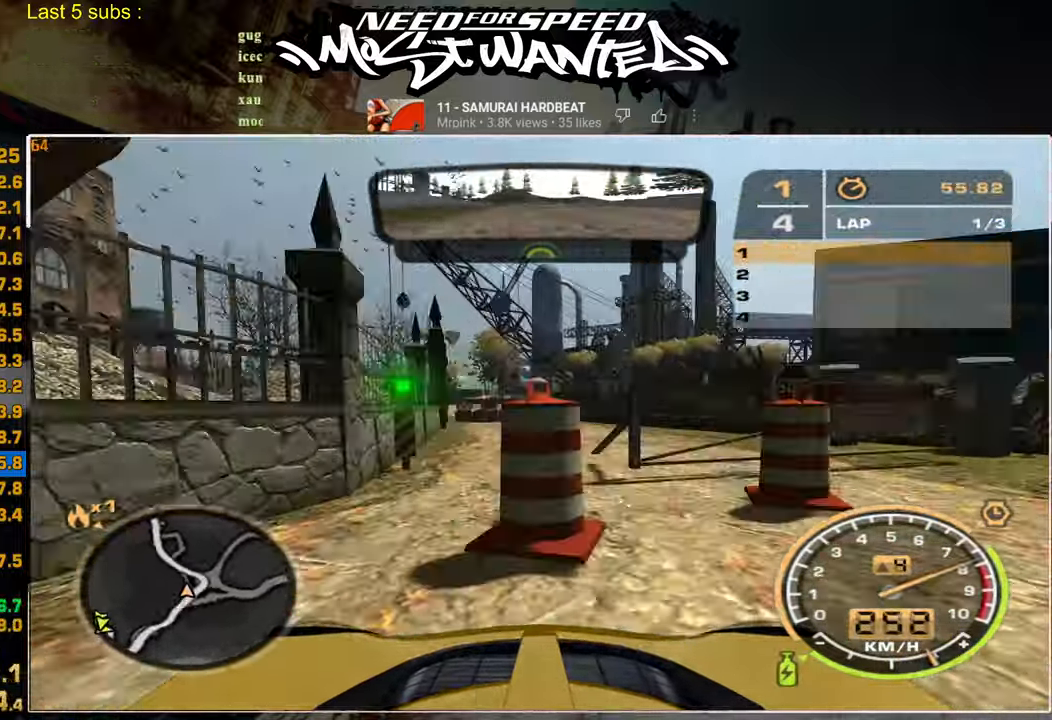
{"buttons": ["R2"], "left_stick": "center", "right_stick": "center", "events": []}
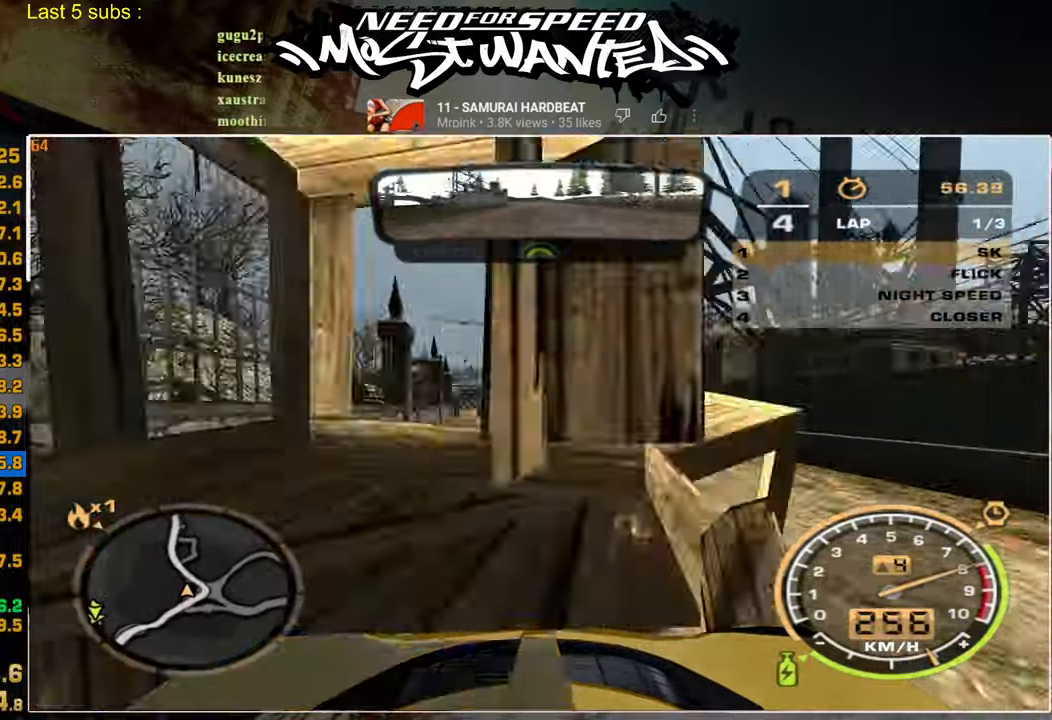
{"buttons": ["R2"], "left_stick": "center", "right_stick": "center", "events": []}